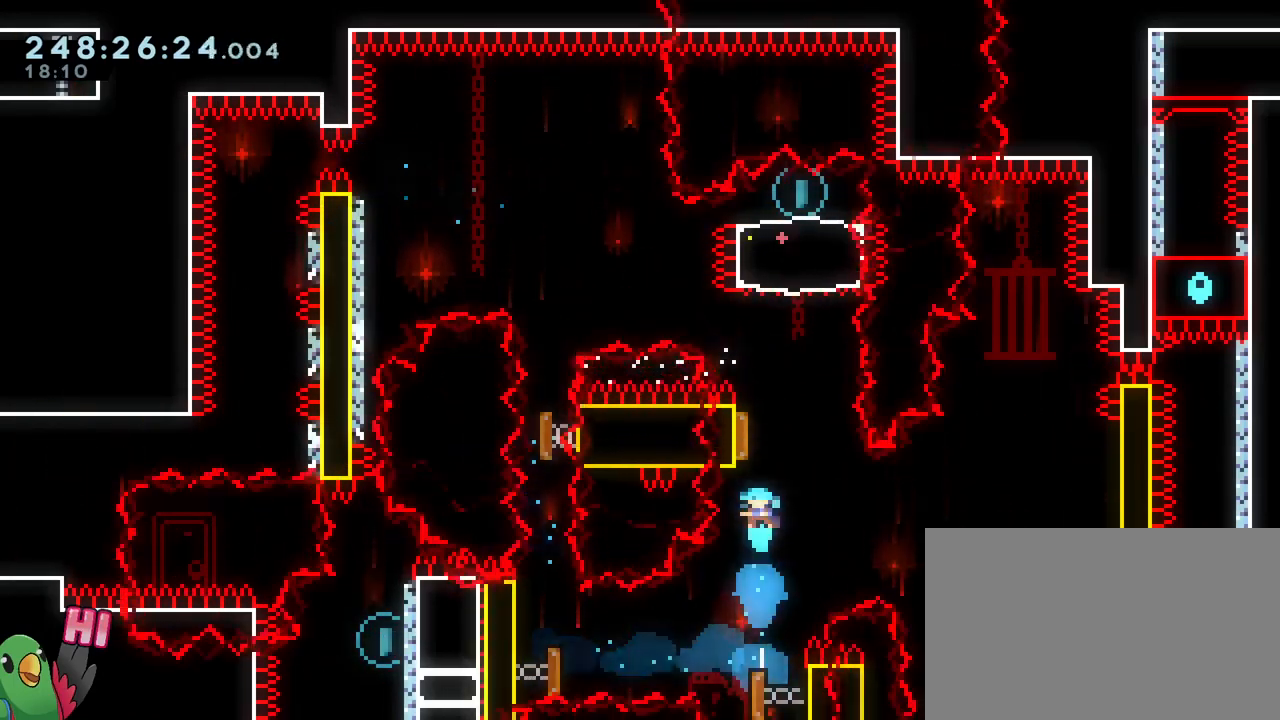
Gameplay with a controller (Nintendo layout); each line is a JSON object with the inputs held at the frame after it. "events" lists button and stick changes between this image and that frame as [ms after this image, input, new state], when the widget could be followed in between. Not read: DPAD_LEFT HOME L1 L3 R1 R3 SELECT X.
{"buttons": ["Y"], "left_stick": "down", "right_stick": "center", "events": [[100, "Y", "down"], [267, "Y", "up"], [301, "L2", "up"], [317, "B", "up"], [334, "left_stick", "center"], [384, "left_stick", "down"], [434, "Y", "down"]]}
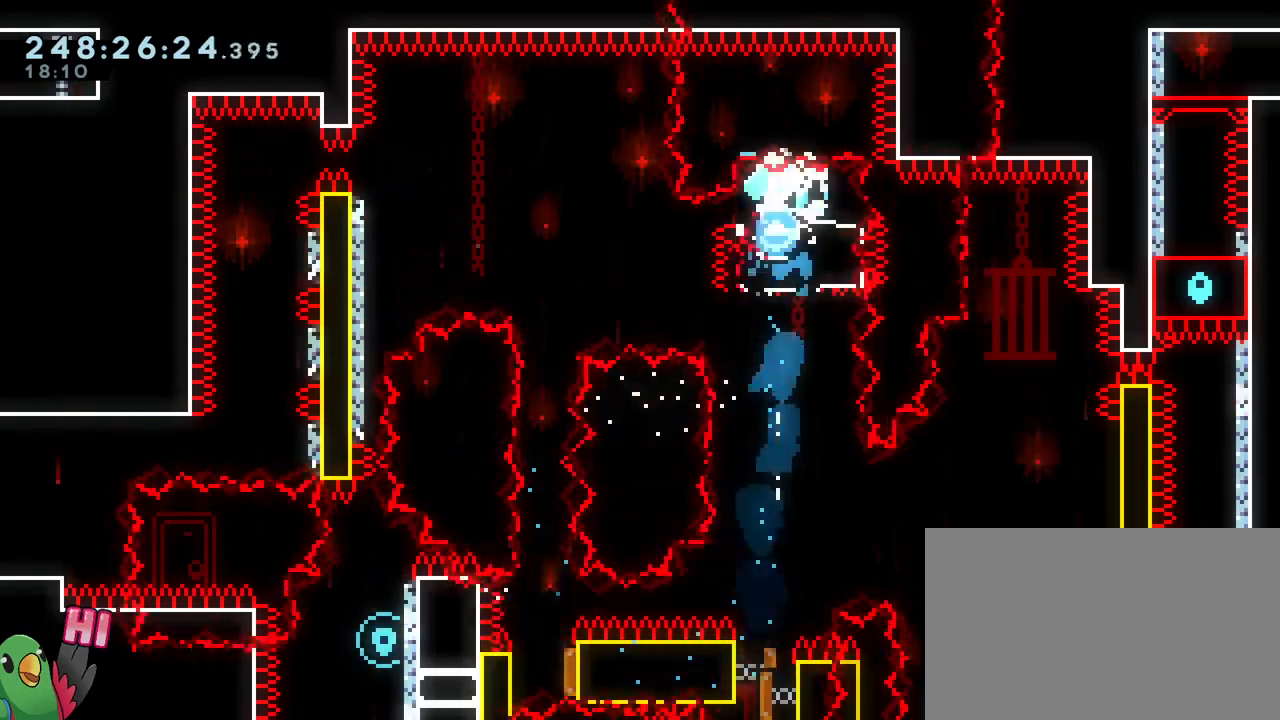
{"buttons": ["B"], "left_stick": "center", "right_stick": "center", "events": [[16, "left_stick", "down-left"], [150, "Y", "up"], [167, "left_stick", "left"], [250, "B", "down"], [450, "left_stick", "center"]]}
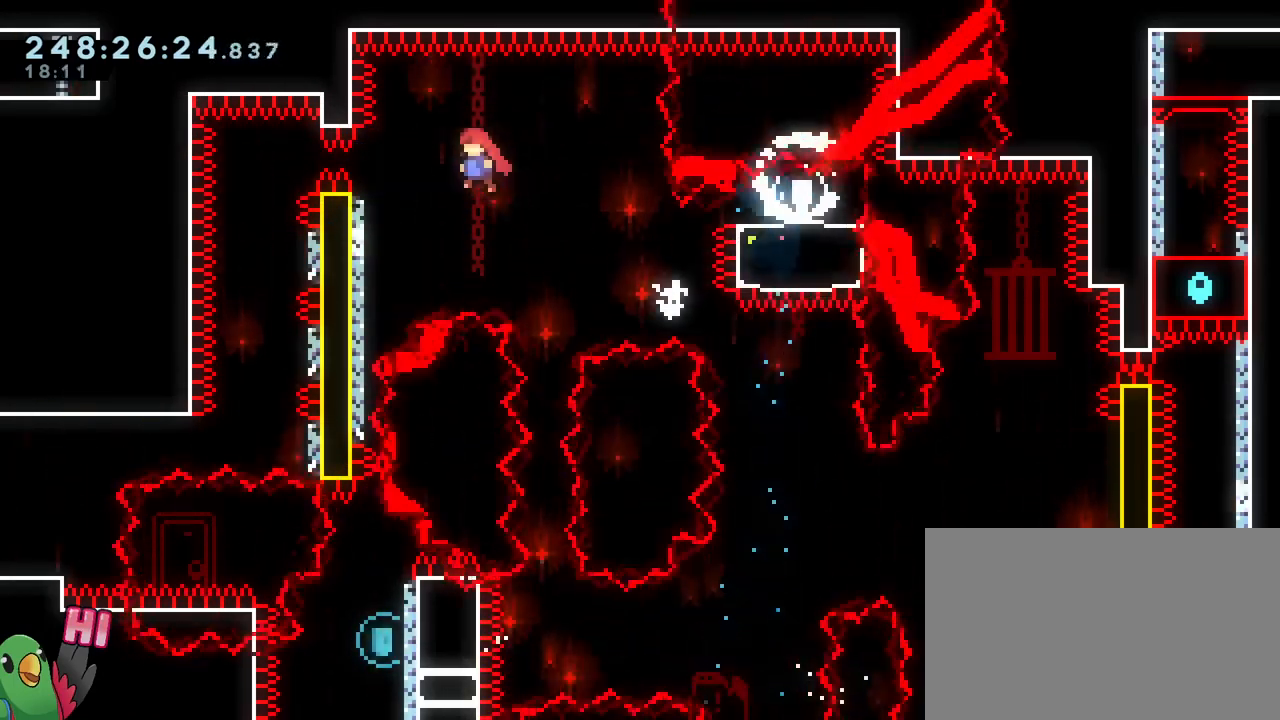
{"buttons": ["B"], "left_stick": "center", "right_stick": "center", "events": [[134, "left_stick", "up-left"], [317, "B", "up"], [401, "left_stick", "center"], [417, "B", "down"]]}
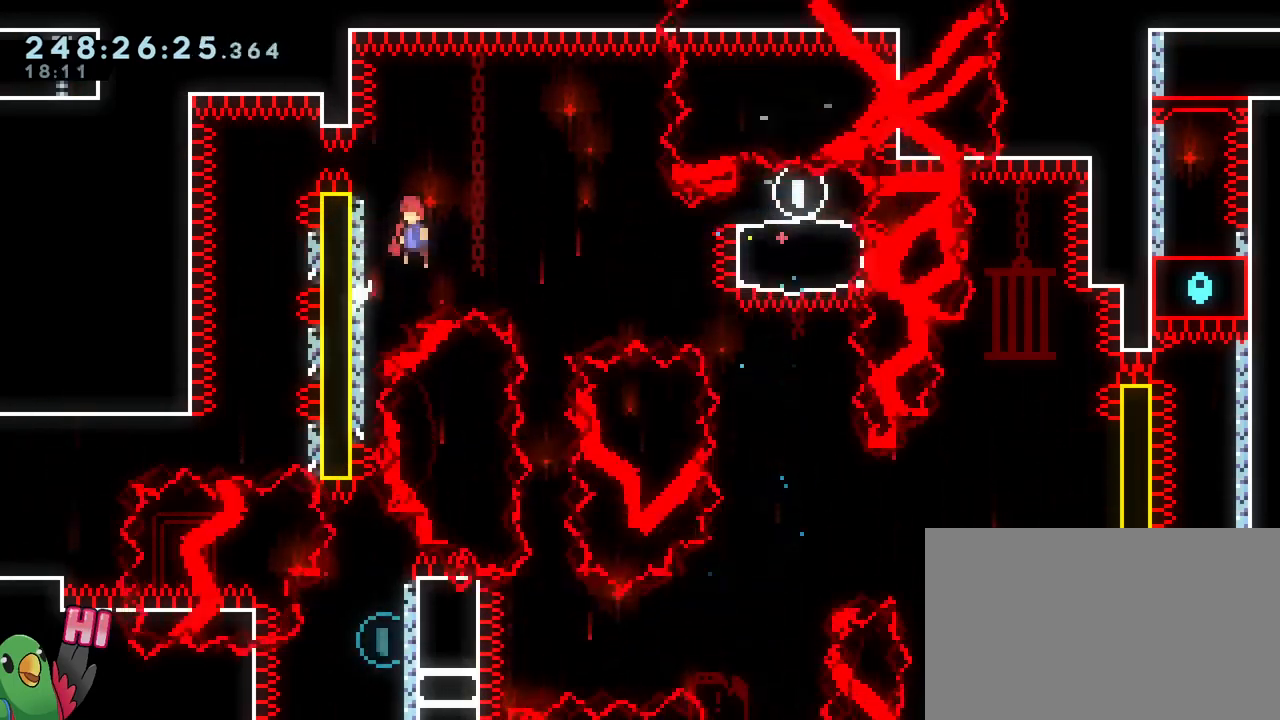
{"buttons": [], "left_stick": "center", "right_stick": "center", "events": [[217, "left_stick", "left"], [500, "B", "up"], [500, "left_stick", "center"]]}
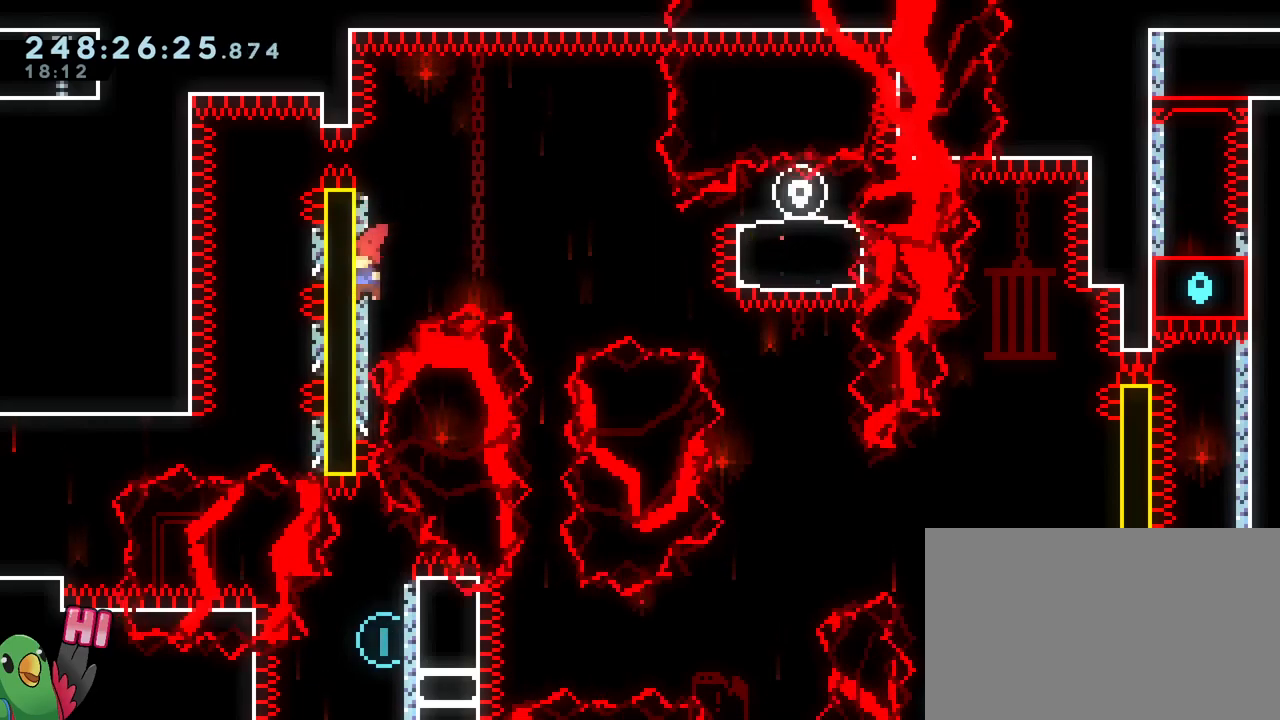
{"buttons": ["B"], "left_stick": "up-left", "right_stick": "center", "events": [[100, "B", "down"], [417, "left_stick", "up-left"]]}
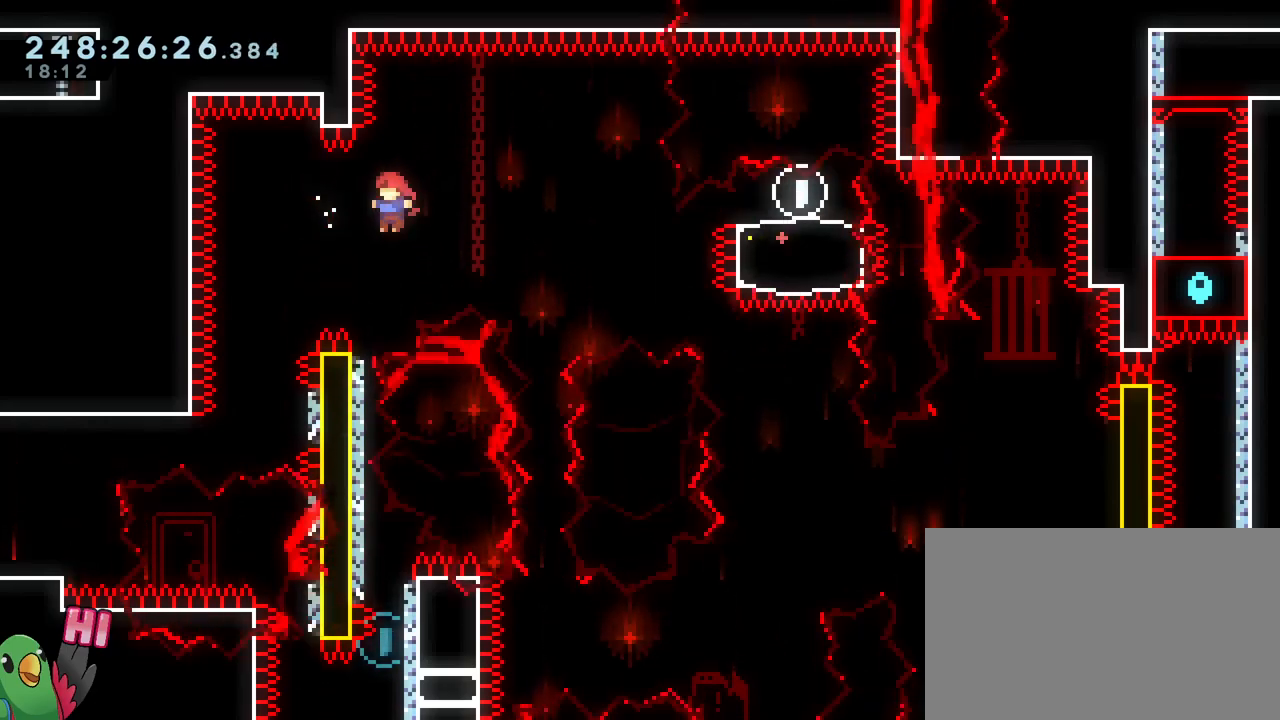
{"buttons": ["B"], "left_stick": "center", "right_stick": "center", "events": [[50, "left_stick", "center"]]}
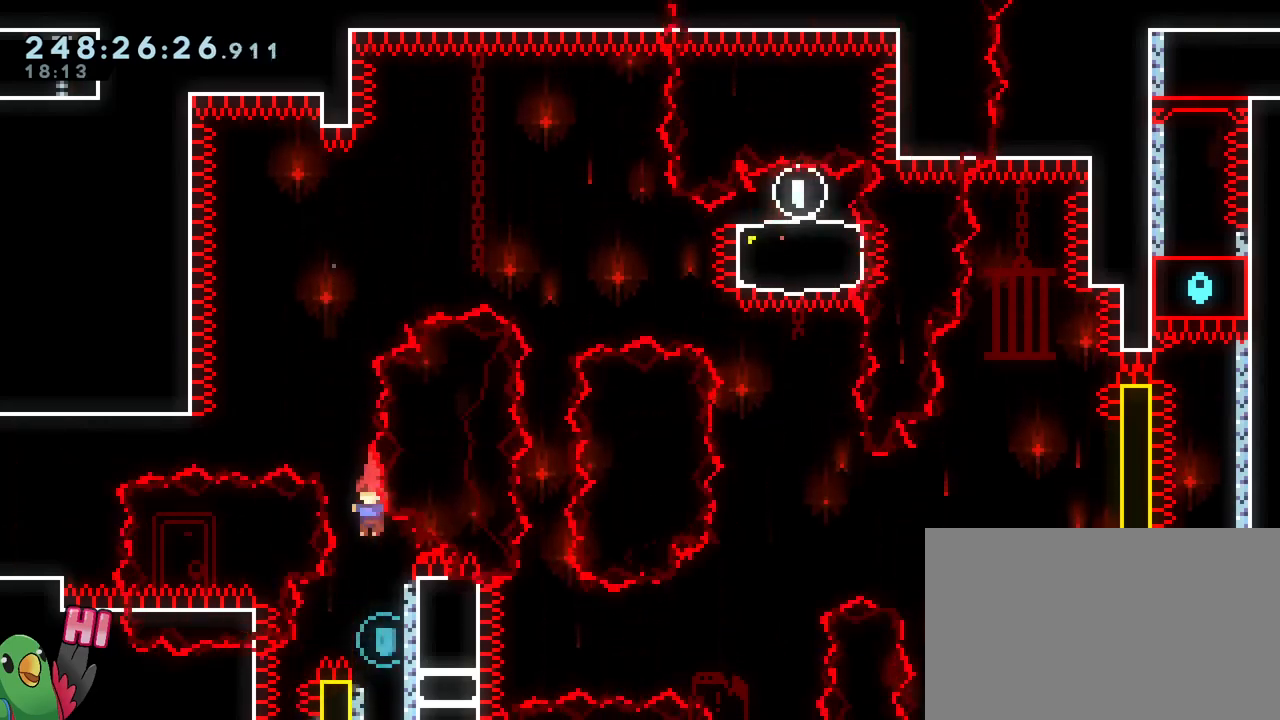
{"buttons": ["B"], "left_stick": "center", "right_stick": "center", "events": [[67, "left_stick", "down-right"], [100, "B", "up"], [200, "left_stick", "center"], [301, "B", "down"]]}
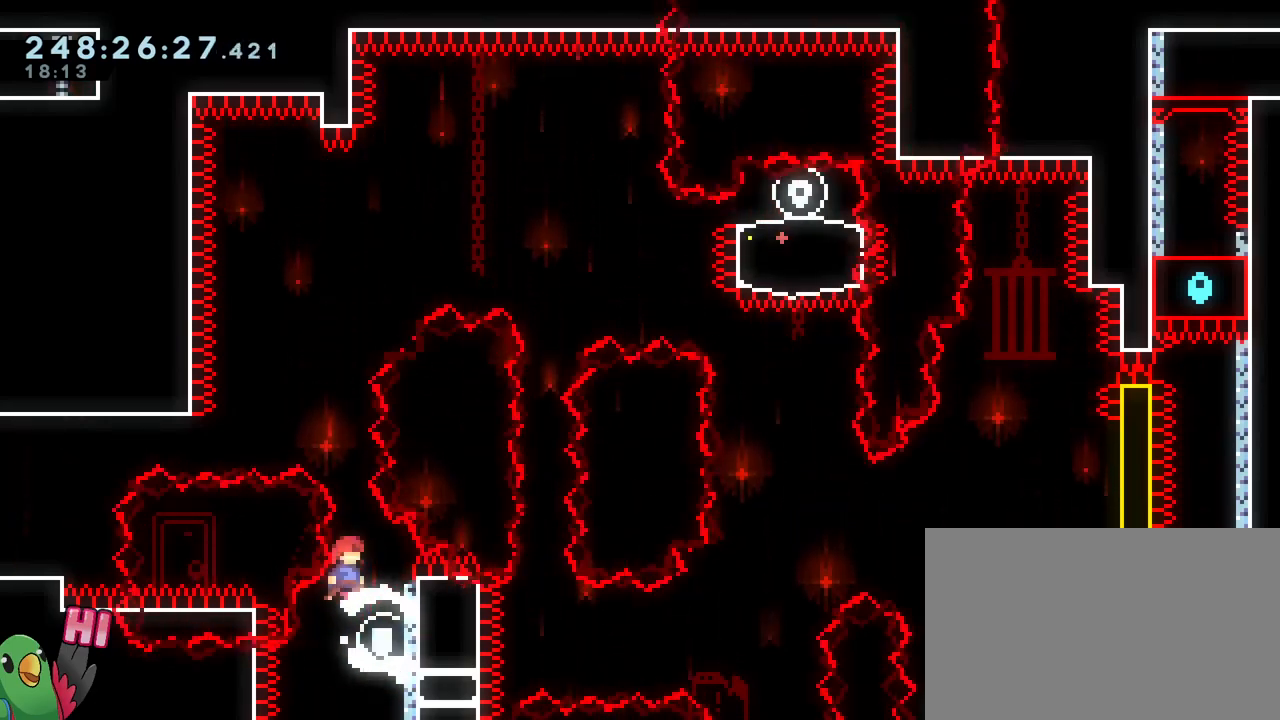
{"buttons": ["B"], "left_stick": "center", "right_stick": "center"}
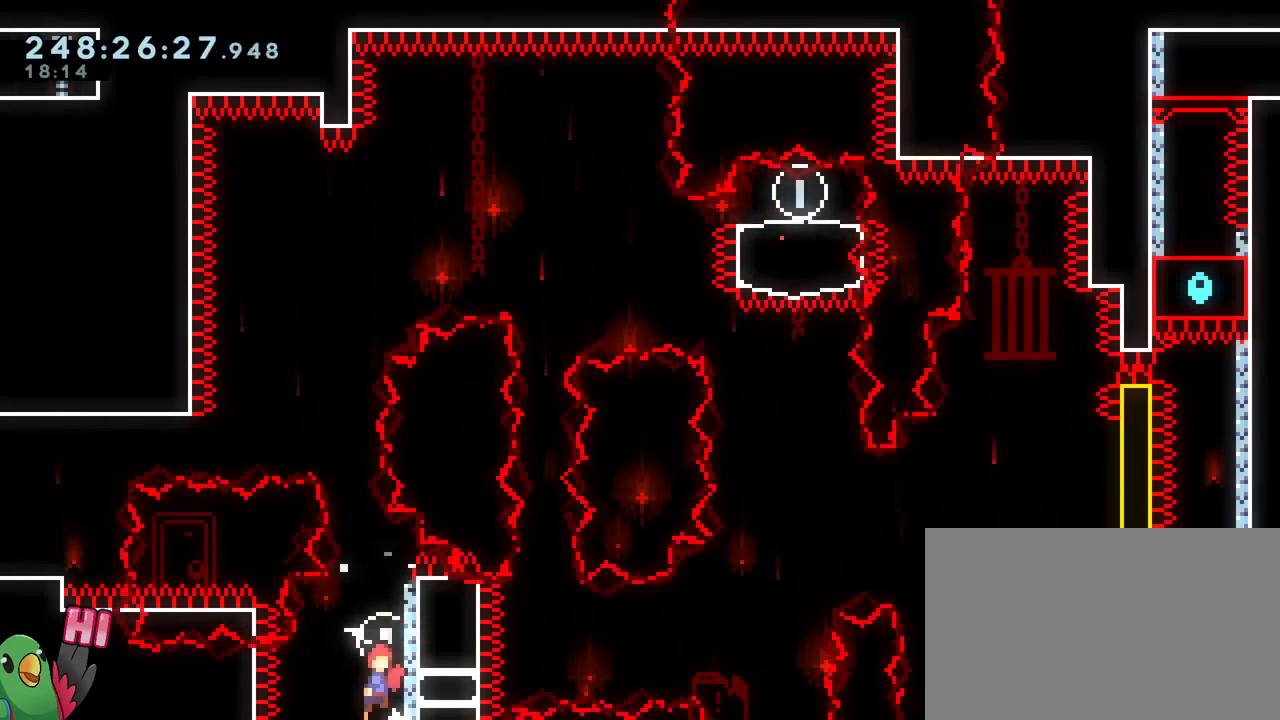
{"buttons": ["B"], "left_stick": "right", "right_stick": "center", "events": [[351, "left_stick", "right"]]}
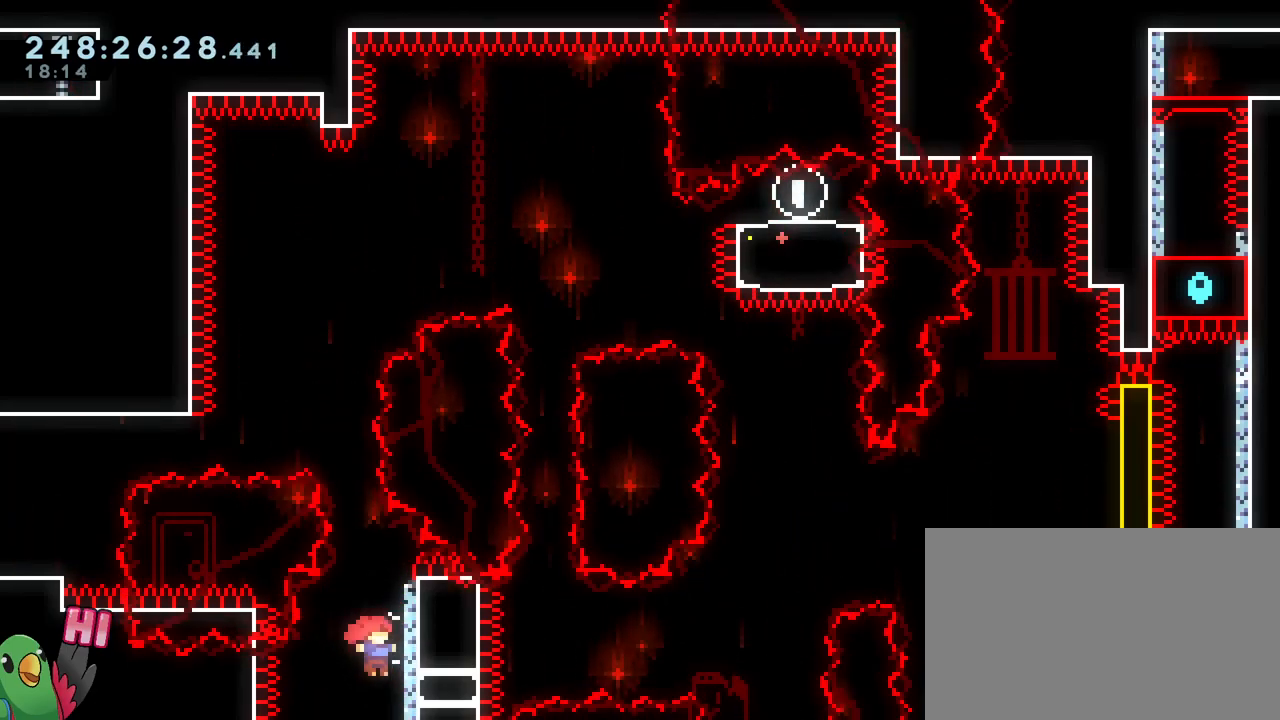
{"buttons": ["B", "L2"], "left_stick": "right", "right_stick": "center", "events": [[17, "L2", "down"], [100, "Y", "down"], [267, "Y", "up"], [300, "B", "up"], [384, "B", "down"]]}
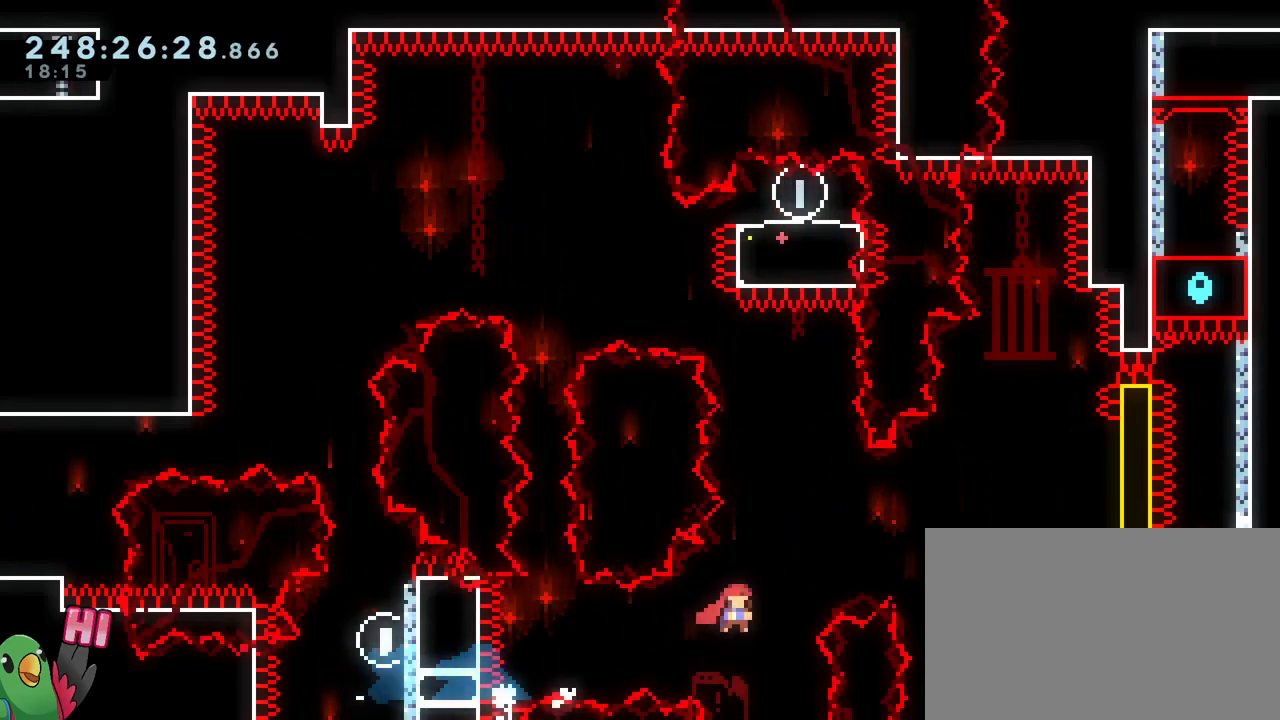
{"buttons": ["B", "Y"], "left_stick": "up", "right_stick": "center", "events": [[216, "L2", "up"], [250, "left_stick", "up"], [500, "Y", "down"]]}
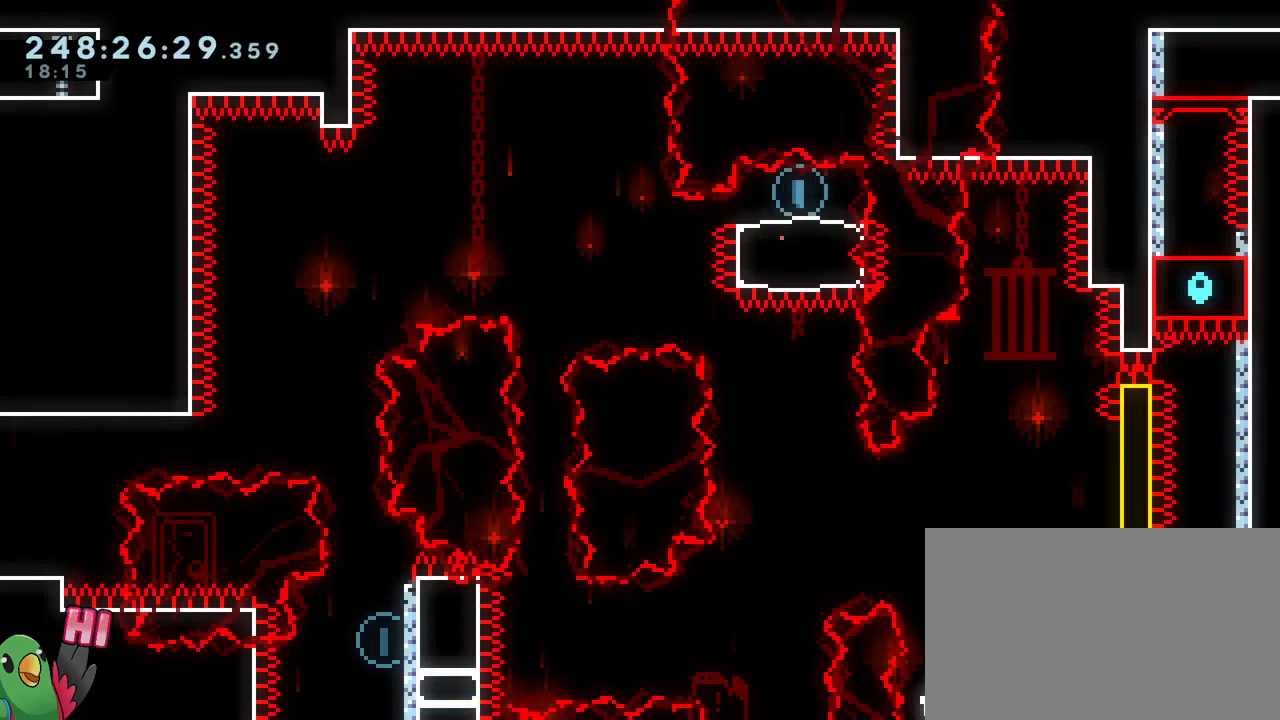
{"buttons": [], "left_stick": "right", "right_stick": "center", "events": [[167, "Y", "up"], [217, "left_stick", "right"], [434, "B", "up"]]}
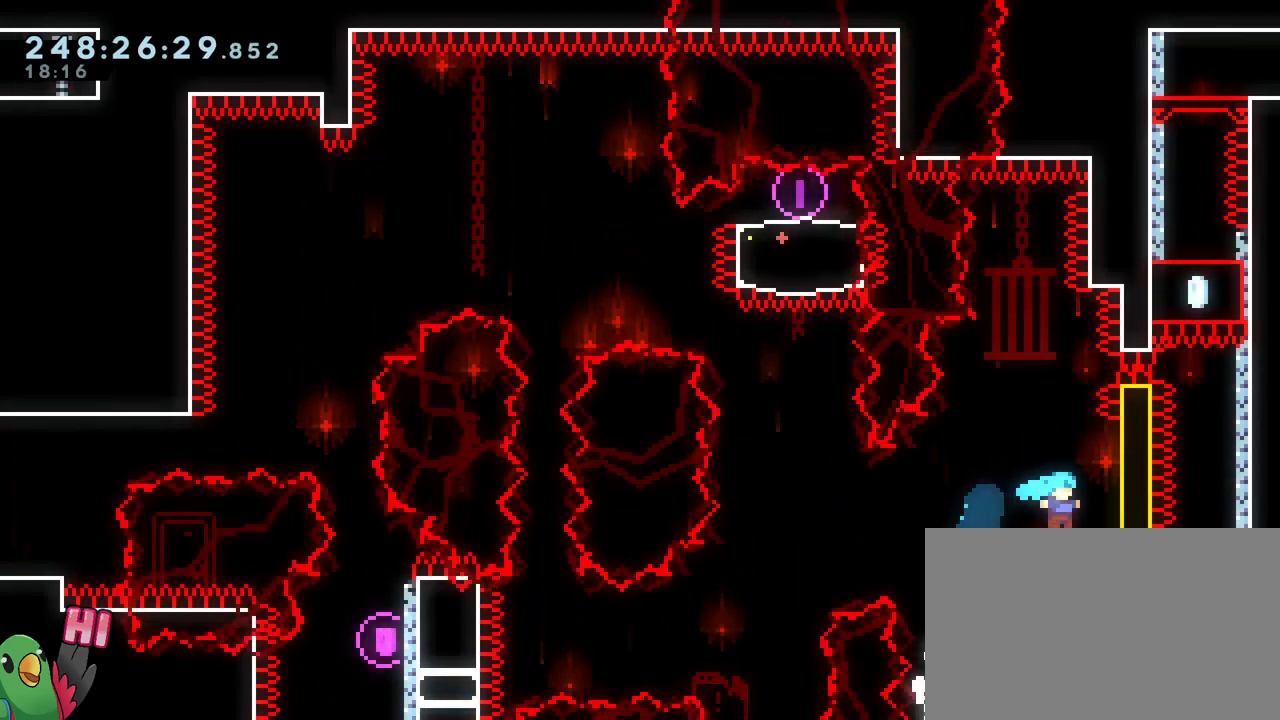
{"buttons": ["B"], "left_stick": "right", "right_stick": "center", "events": [[150, "B", "down"], [150, "left_stick", "center"], [300, "L2", "down"], [400, "L2", "up"], [433, "left_stick", "right"]]}
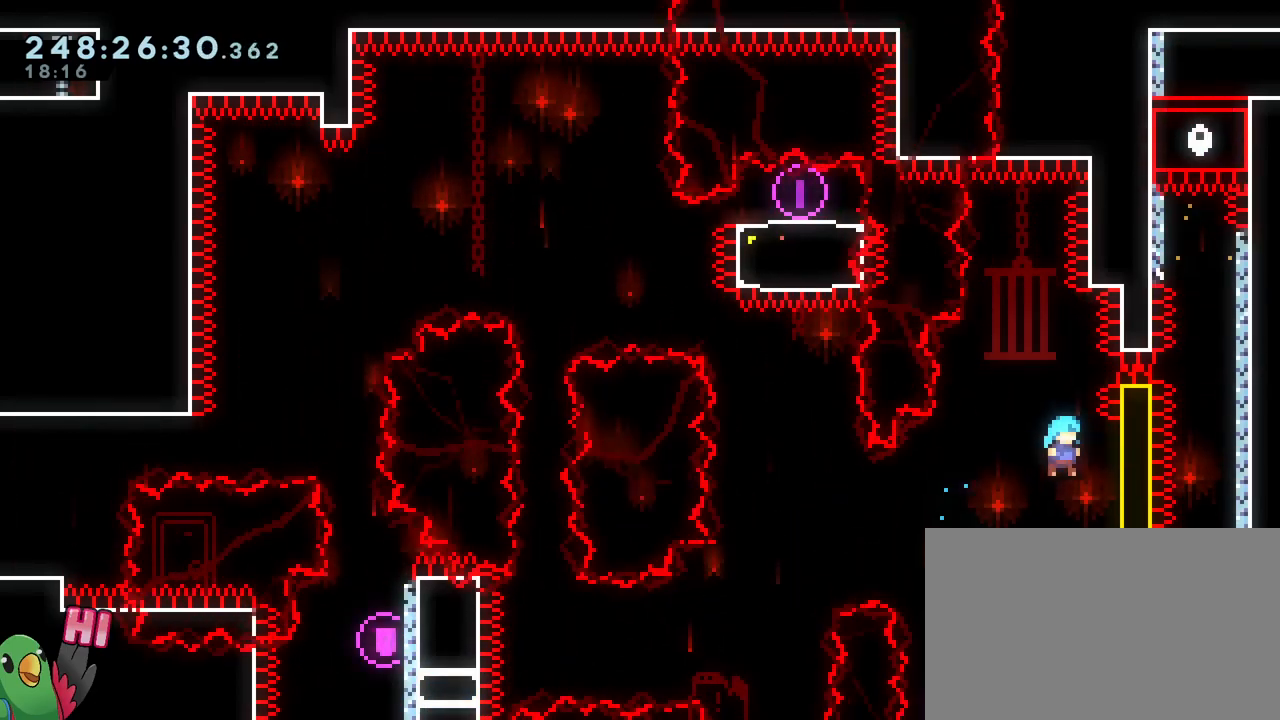
{"buttons": [], "left_stick": "center", "right_stick": "center", "events": [[117, "B", "up"], [217, "left_stick", "center"]]}
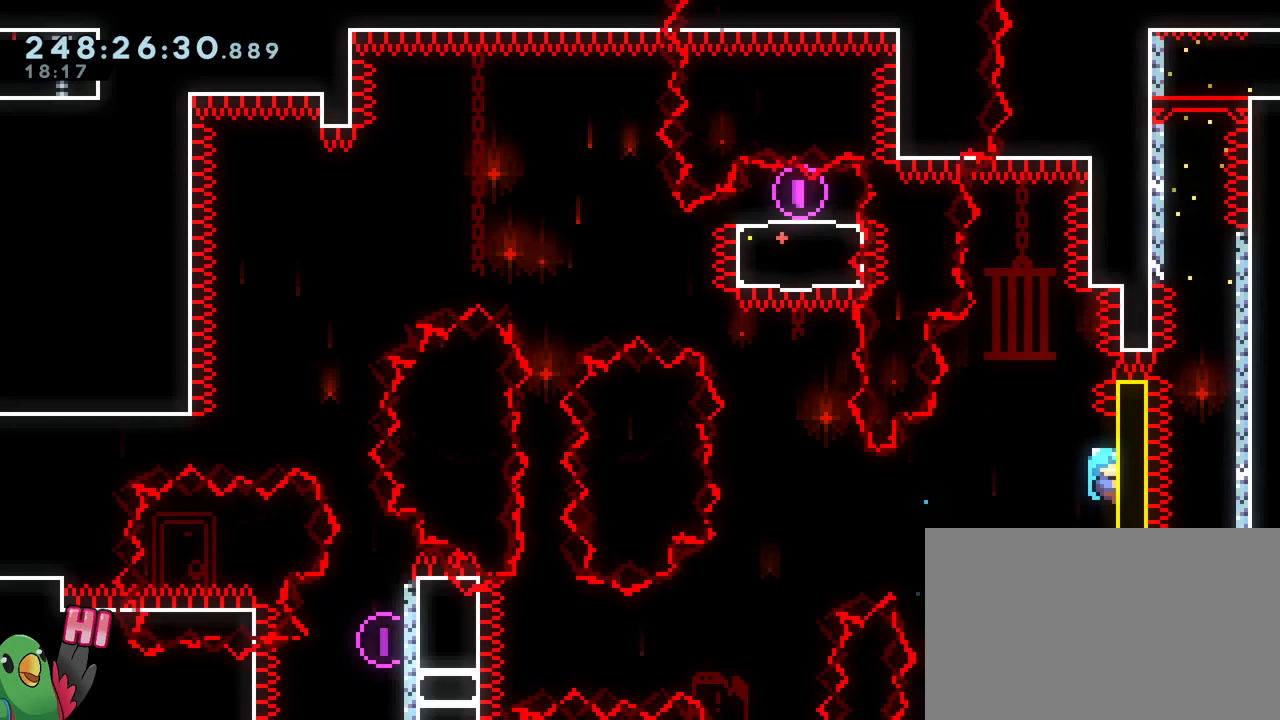
{"buttons": ["B"], "left_stick": "right", "right_stick": "center", "events": [[200, "B", "down"], [450, "left_stick", "right"]]}
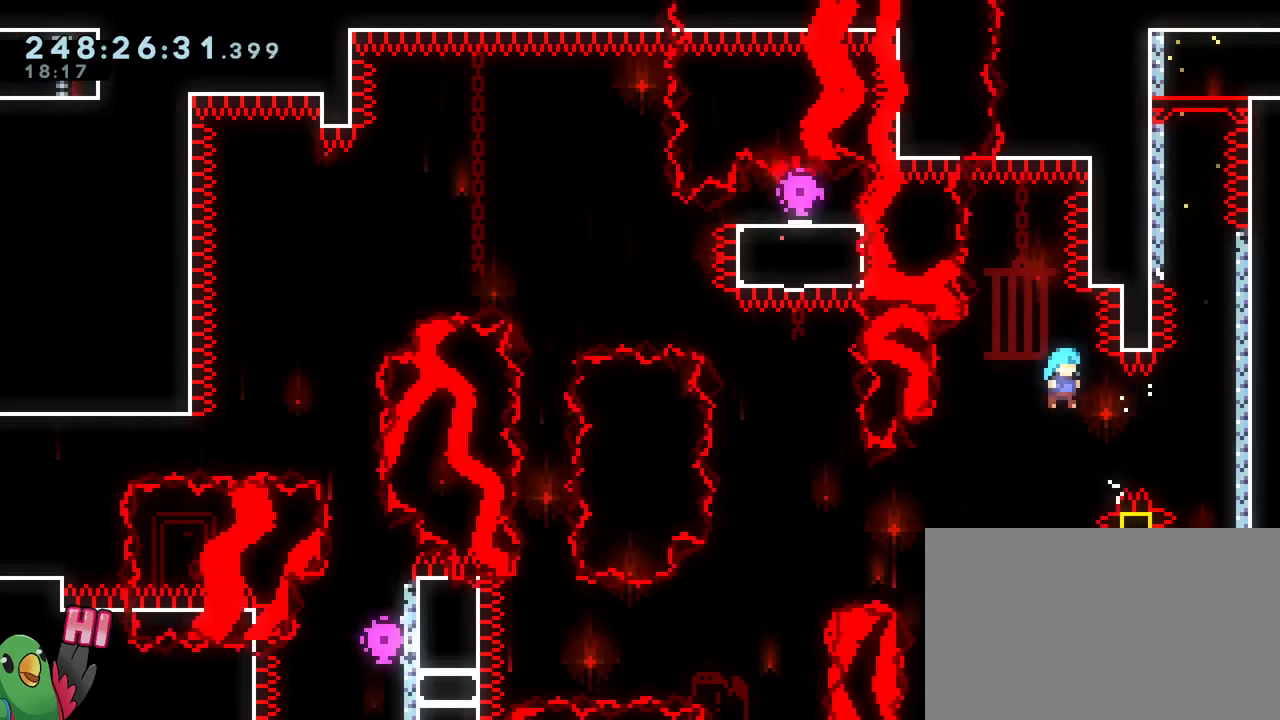
{"buttons": [], "left_stick": "right", "right_stick": "center", "events": [[434, "B", "up"]]}
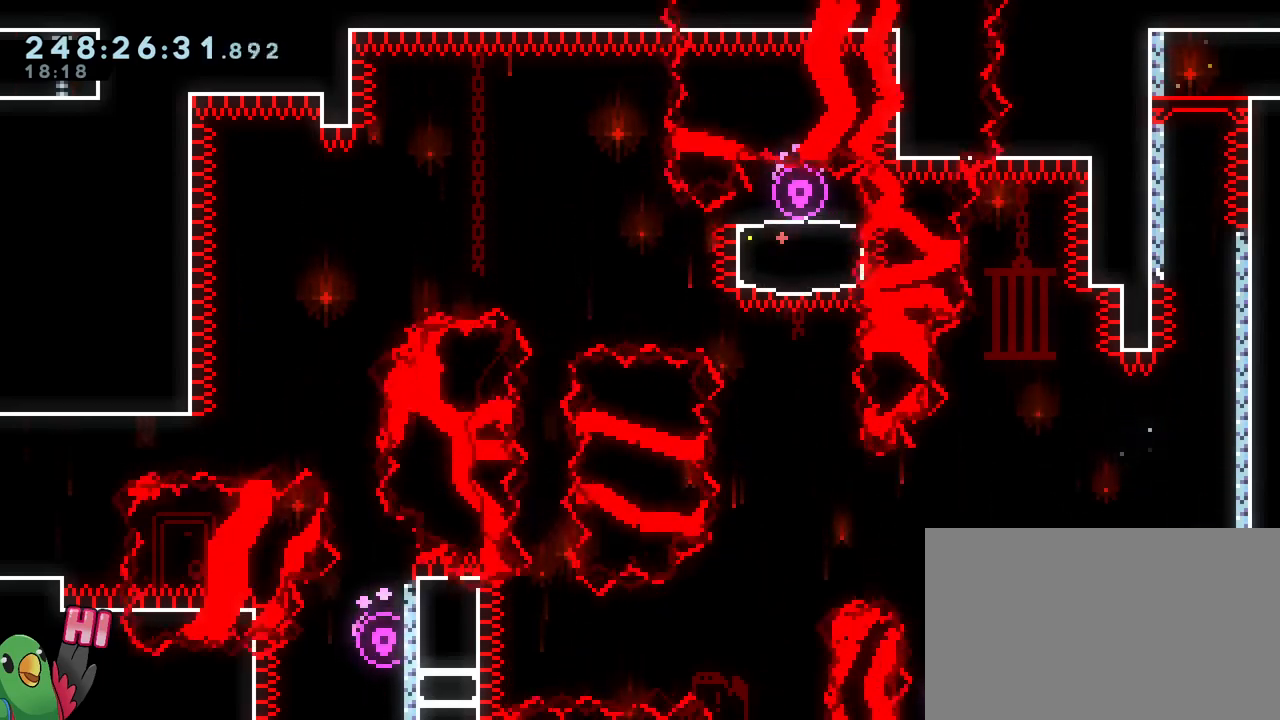
{"buttons": ["B"], "left_stick": "right", "right_stick": "center", "events": [[33, "left_stick", "center"], [66, "B", "down"], [266, "left_stick", "right"]]}
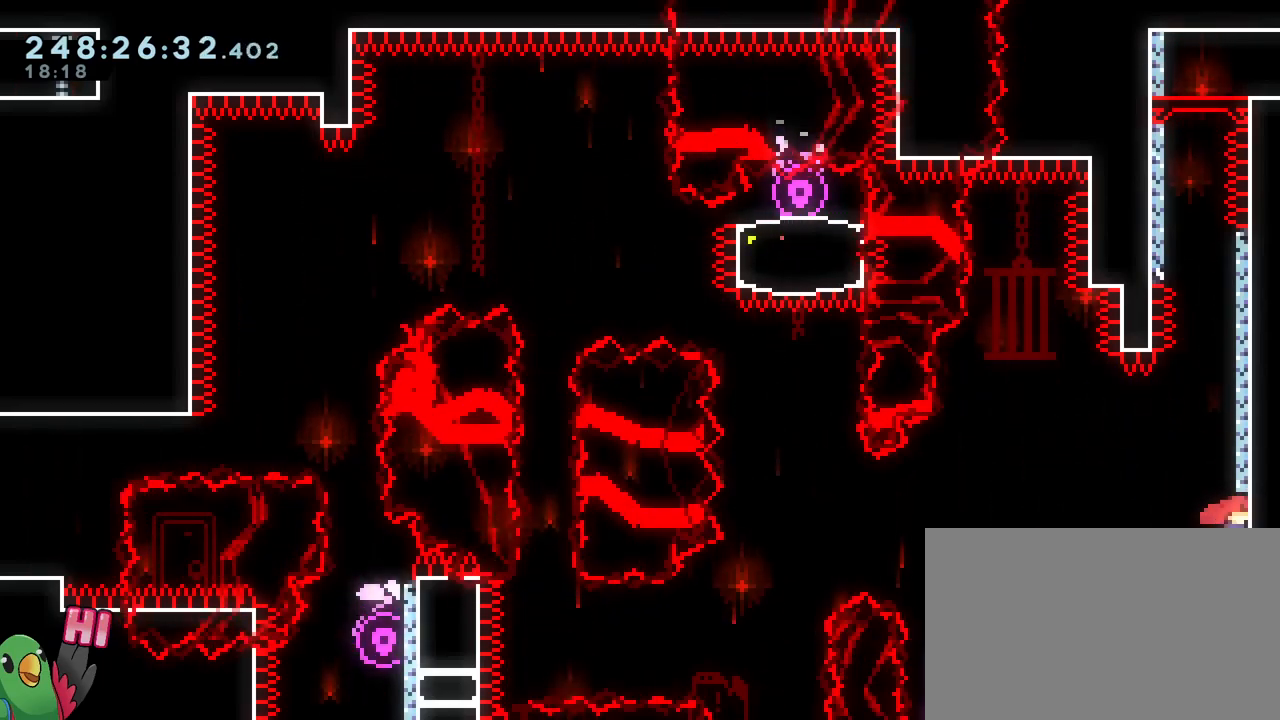
{"buttons": [], "left_stick": "center", "right_stick": "center", "events": [[17, "B", "up"], [50, "left_stick", "center"], [100, "B", "down"], [234, "left_stick", "right"], [484, "B", "up"], [501, "left_stick", "center"]]}
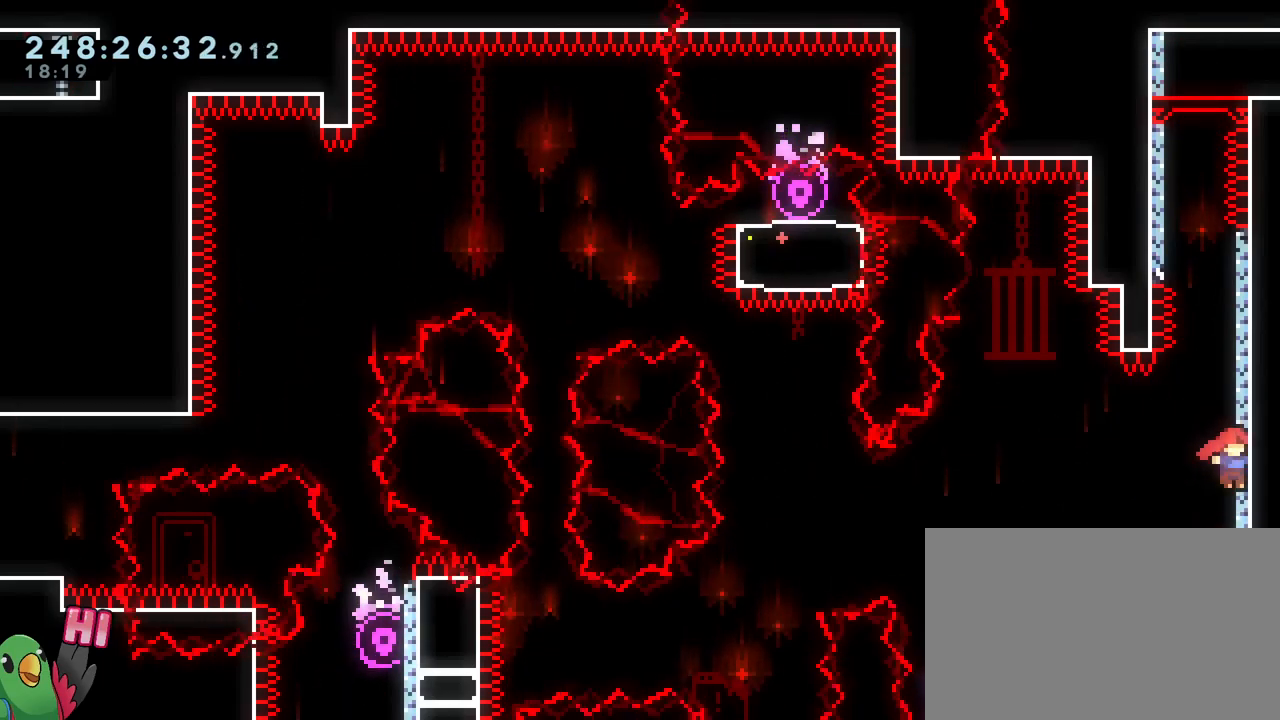
{"buttons": ["B"], "left_stick": "up-right", "right_stick": "center", "events": [[133, "B", "down"], [233, "left_stick", "right"], [500, "left_stick", "up-right"]]}
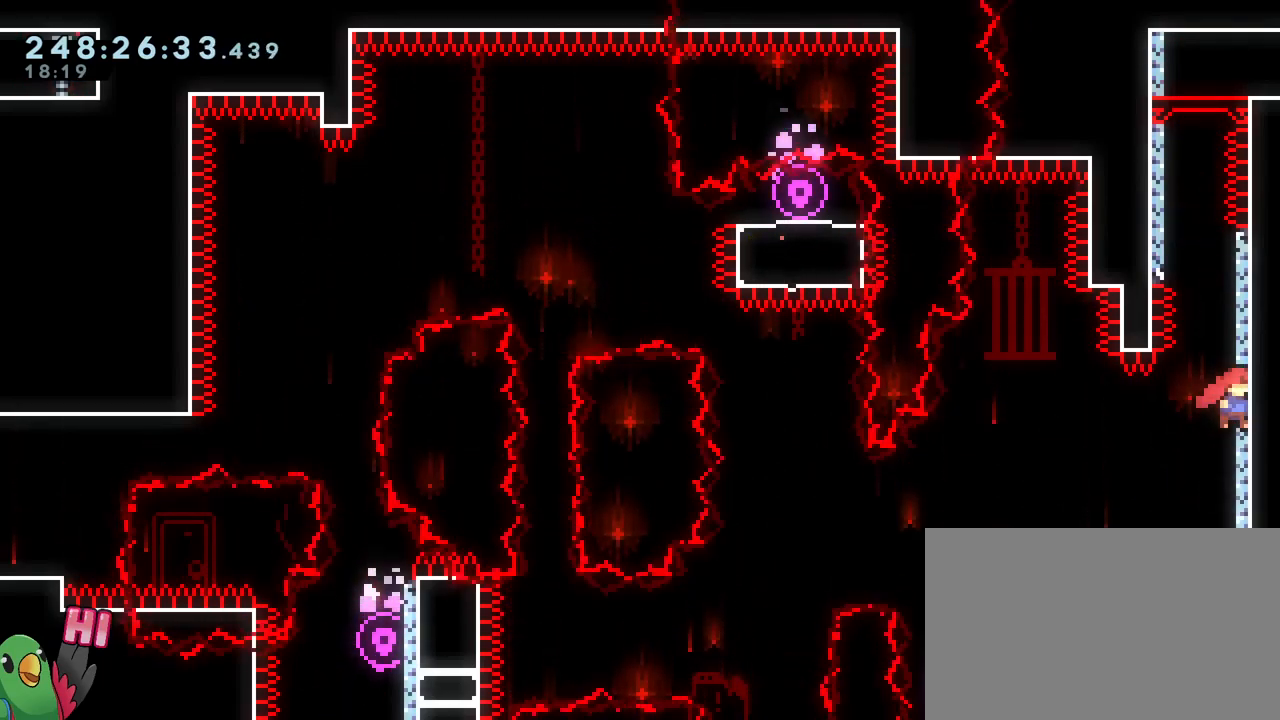
{"buttons": ["B"], "left_stick": "up-left", "right_stick": "center", "events": [[117, "Y", "down"], [234, "Y", "up"], [250, "B", "up"], [334, "B", "down"], [367, "left_stick", "up-left"]]}
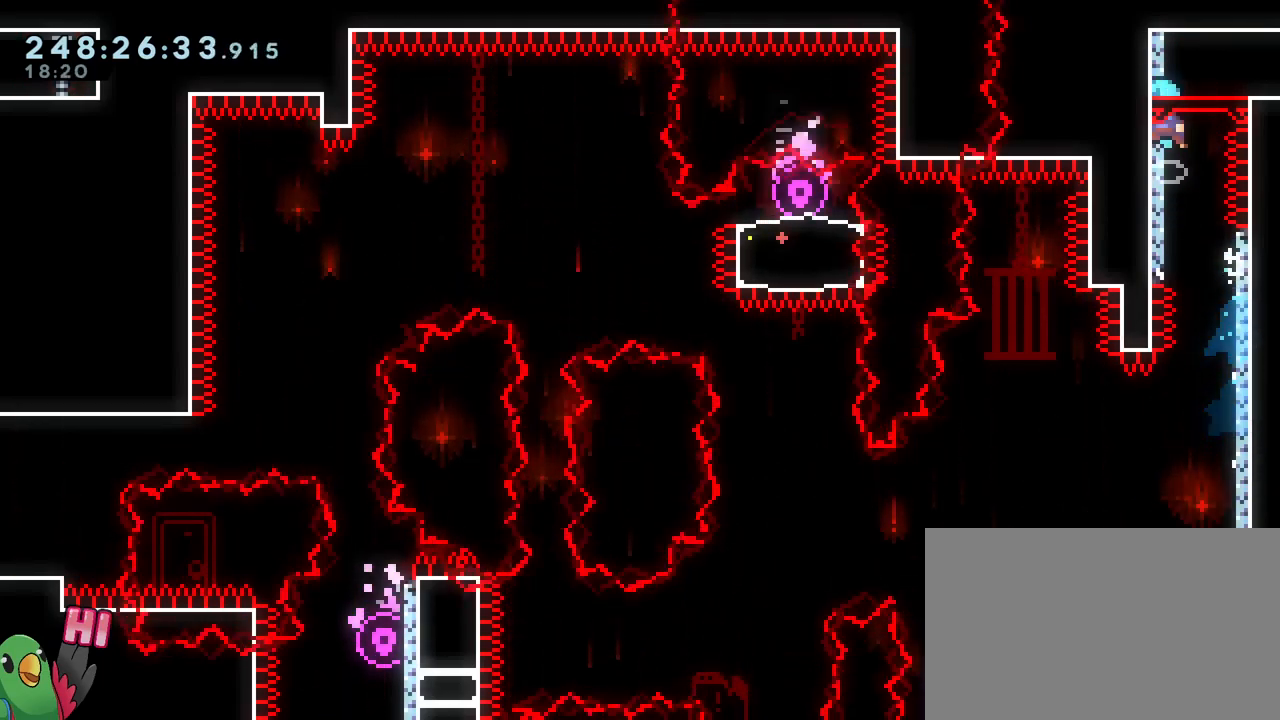
{"buttons": [], "left_stick": "right", "right_stick": "center", "events": [[133, "left_stick", "center"], [283, "B", "up"], [483, "left_stick", "right"]]}
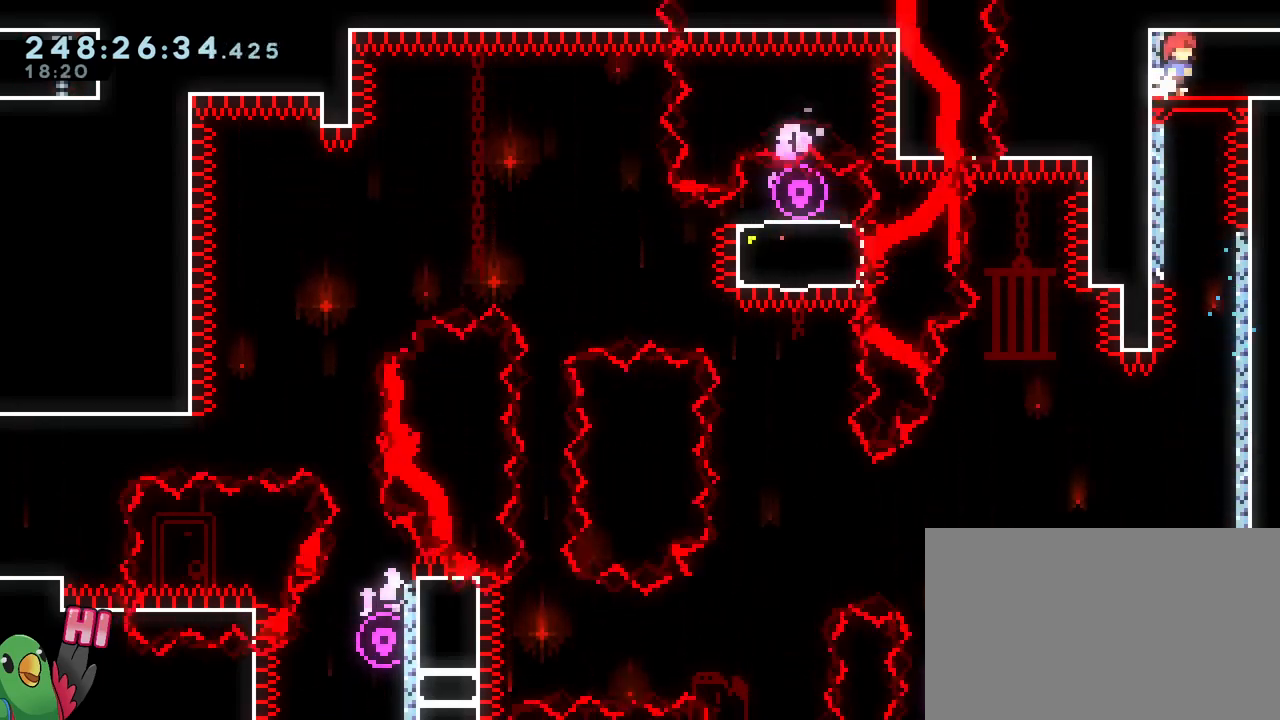
{"buttons": [], "left_stick": "right", "right_stick": "center", "events": []}
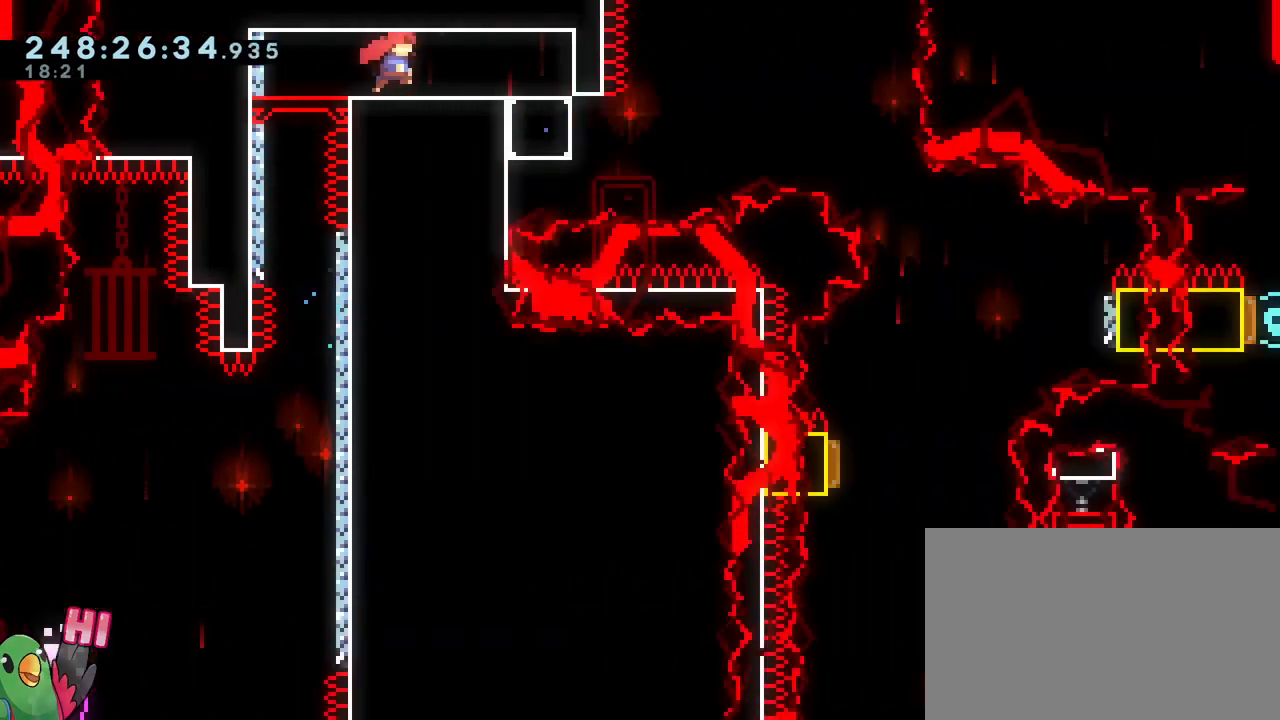
{"buttons": [], "left_stick": "right", "right_stick": "center", "events": []}
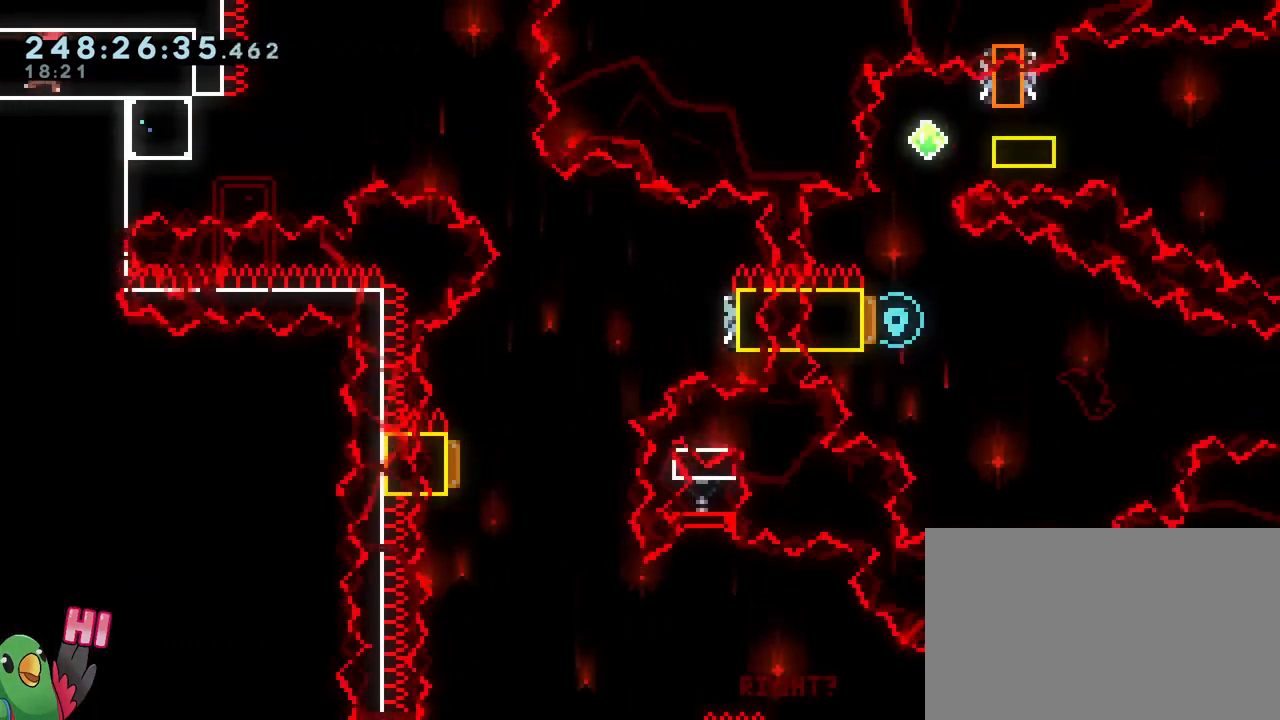
{"buttons": [], "left_stick": "center", "right_stick": "center", "events": [[117, "left_stick", "center"], [267, "left_stick", "right"], [484, "left_stick", "center"]]}
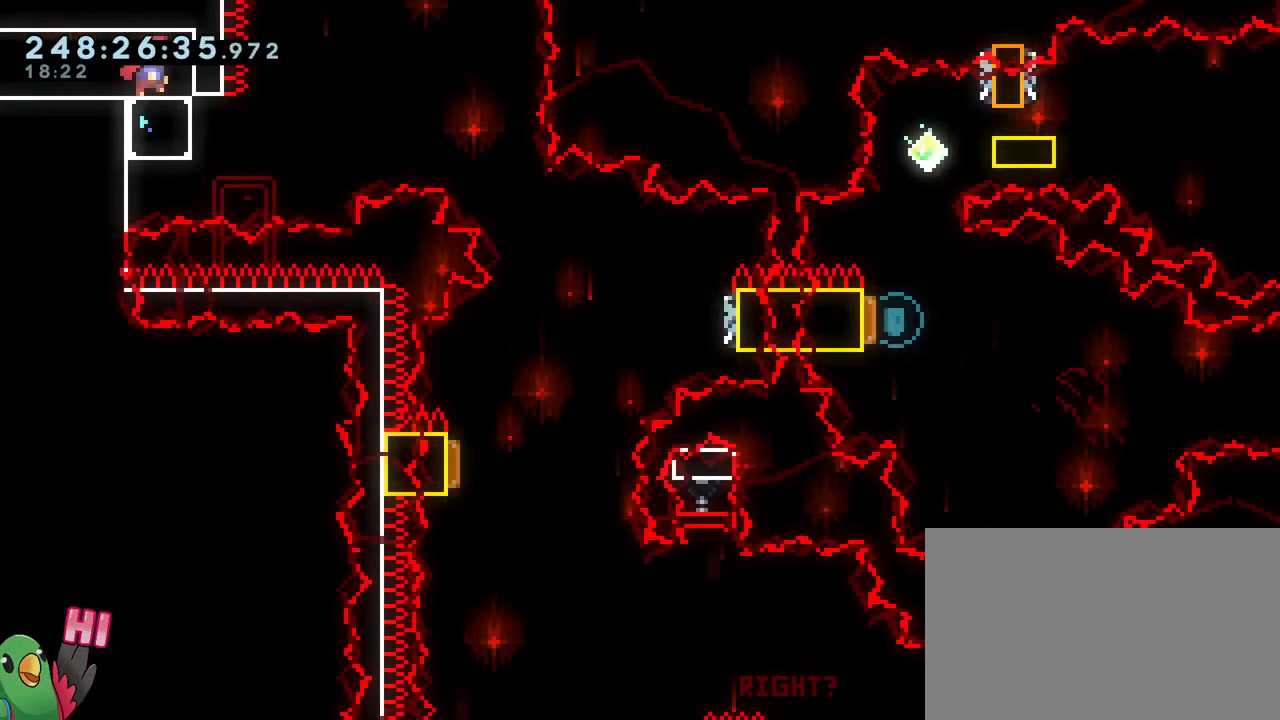
{"buttons": ["Y"], "left_stick": "down", "right_stick": "center", "events": [[317, "left_stick", "down"], [350, "Y", "down"]]}